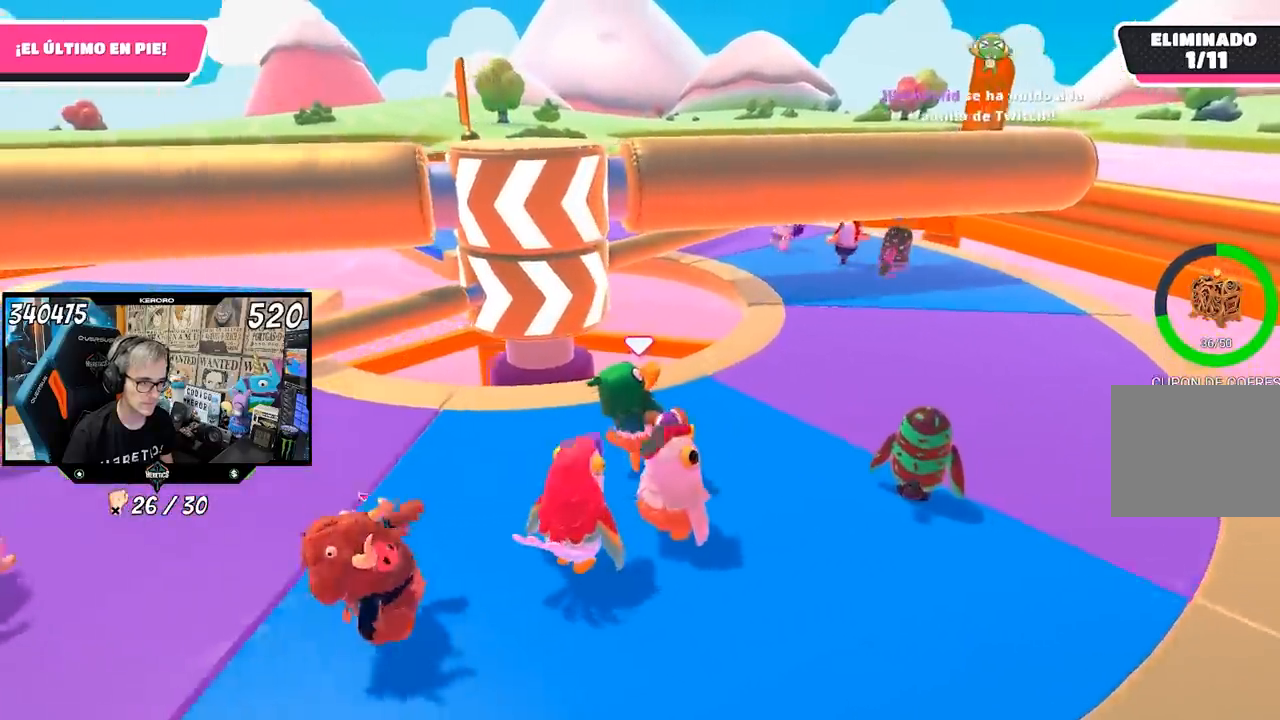
Gameplay with a controller (PlayStation layout); each line is a JSON object with the inputs held at the frame after it. "events" lists button and stick changes between this image and that frame as [ms after this image, input, new state], when the widget could be followed in between.
{"buttons": [], "left_stick": "up-right", "right_stick": "left", "events": [[150, "right_stick", "center"], [183, "L1", "up"], [467, "right_stick", "left"]]}
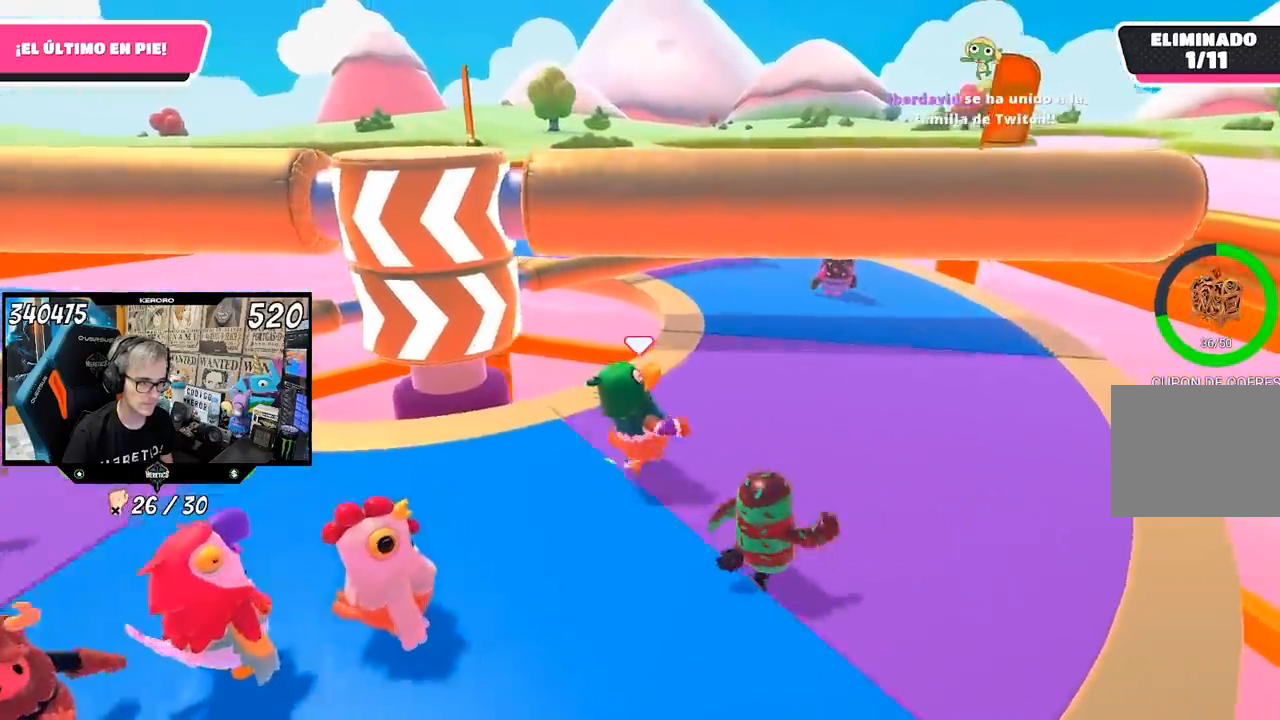
{"buttons": [], "left_stick": "up-right", "right_stick": "left", "events": []}
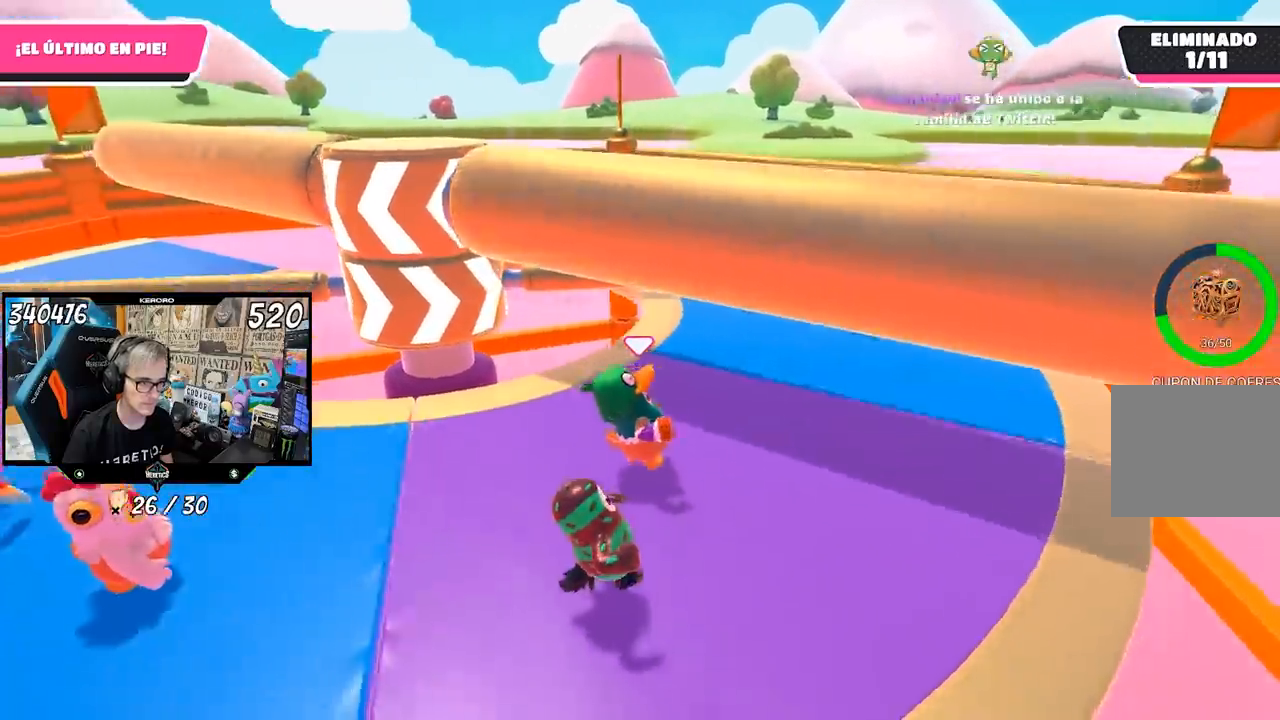
{"buttons": [], "left_stick": "left", "right_stick": "center", "events": [[183, "right_stick", "up-left"], [283, "left_stick", "center"], [350, "left_stick", "left"], [450, "right_stick", "center"]]}
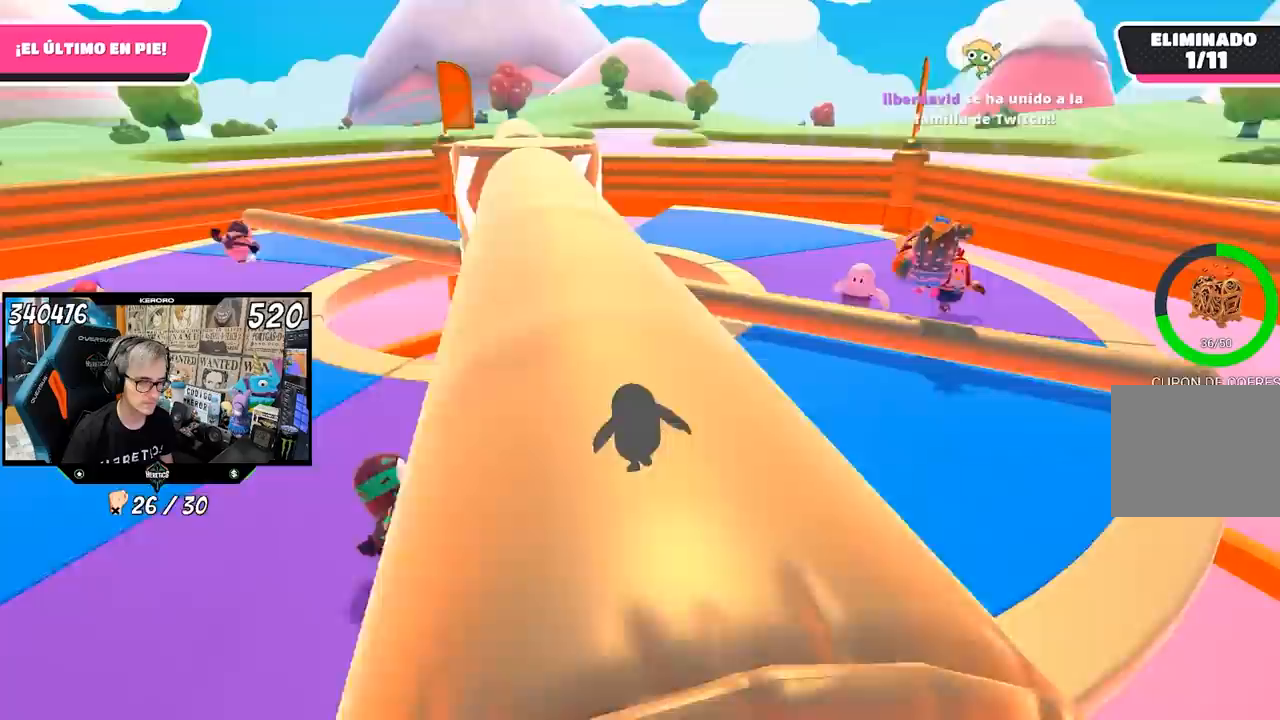
{"buttons": [], "left_stick": "center", "right_stick": "center", "events": [[17, "left_stick", "center"], [83, "R1", "down"], [83, "left_stick", "left"], [167, "R1", "up"], [217, "left_stick", "center"], [317, "left_stick", "left"], [417, "left_stick", "center"]]}
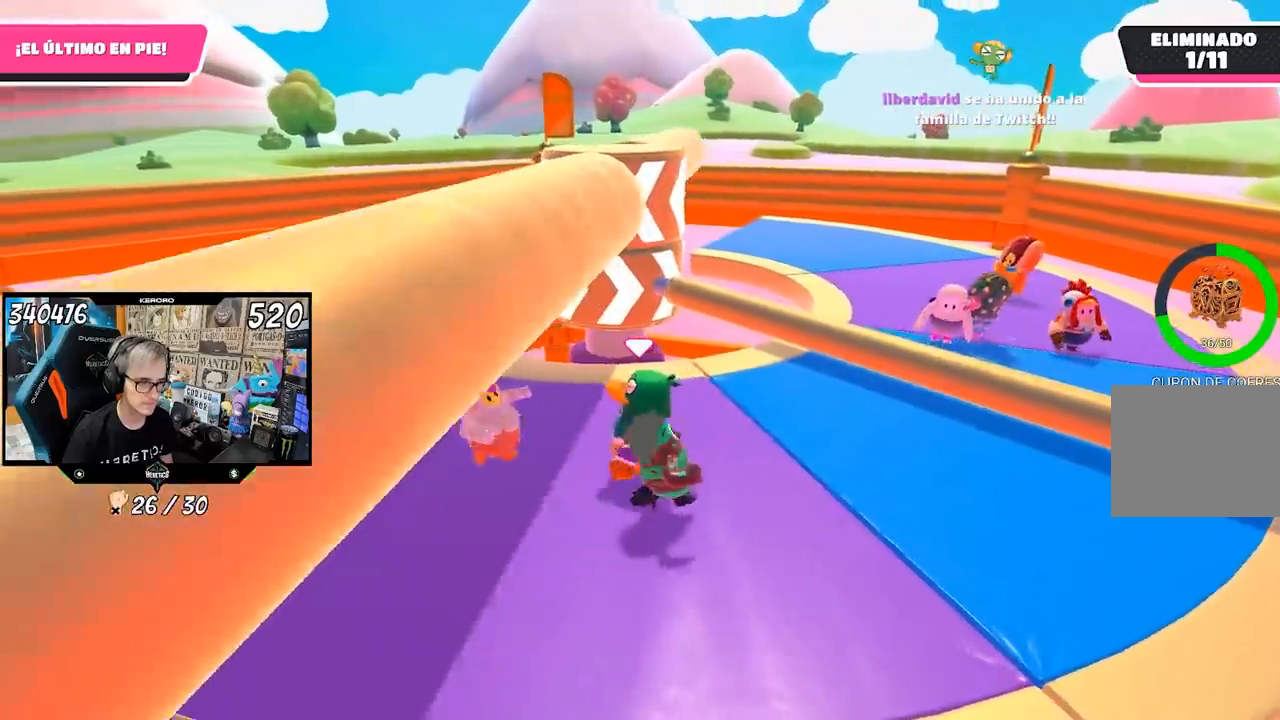
{"buttons": [], "left_stick": "left", "right_stick": "center", "events": [[83, "left_stick", "left"], [183, "left_stick", "center"], [333, "left_stick", "left"]]}
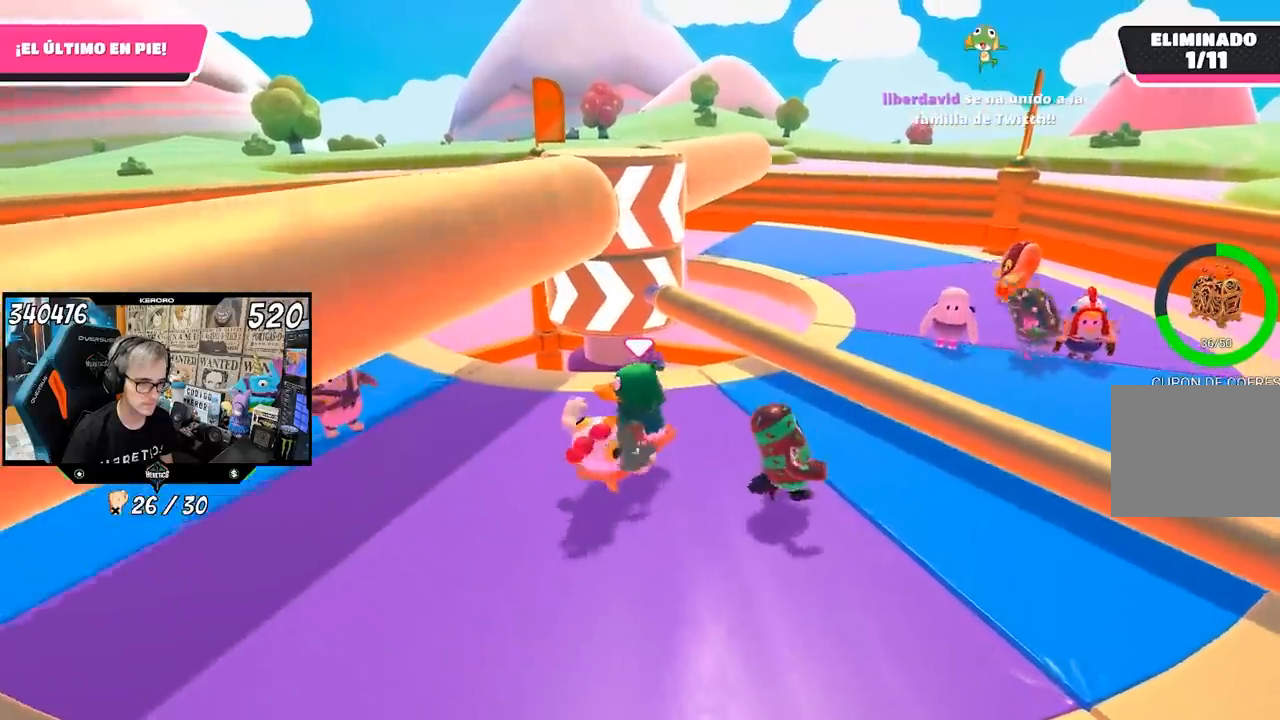
{"buttons": [], "left_stick": "down", "right_stick": "center", "events": [[217, "left_stick", "down-left"], [417, "left_stick", "down"]]}
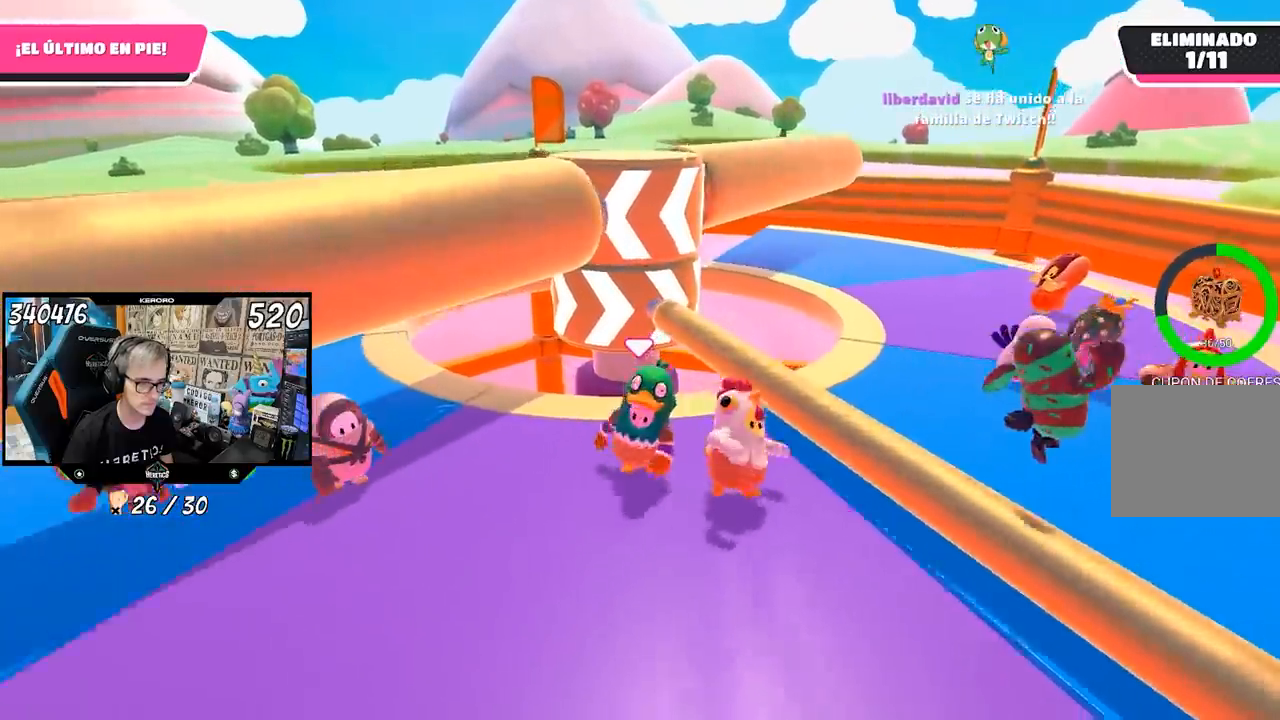
{"buttons": [], "left_stick": "up-right", "right_stick": "center", "events": [[417, "left_stick", "center"], [483, "left_stick", "up-right"]]}
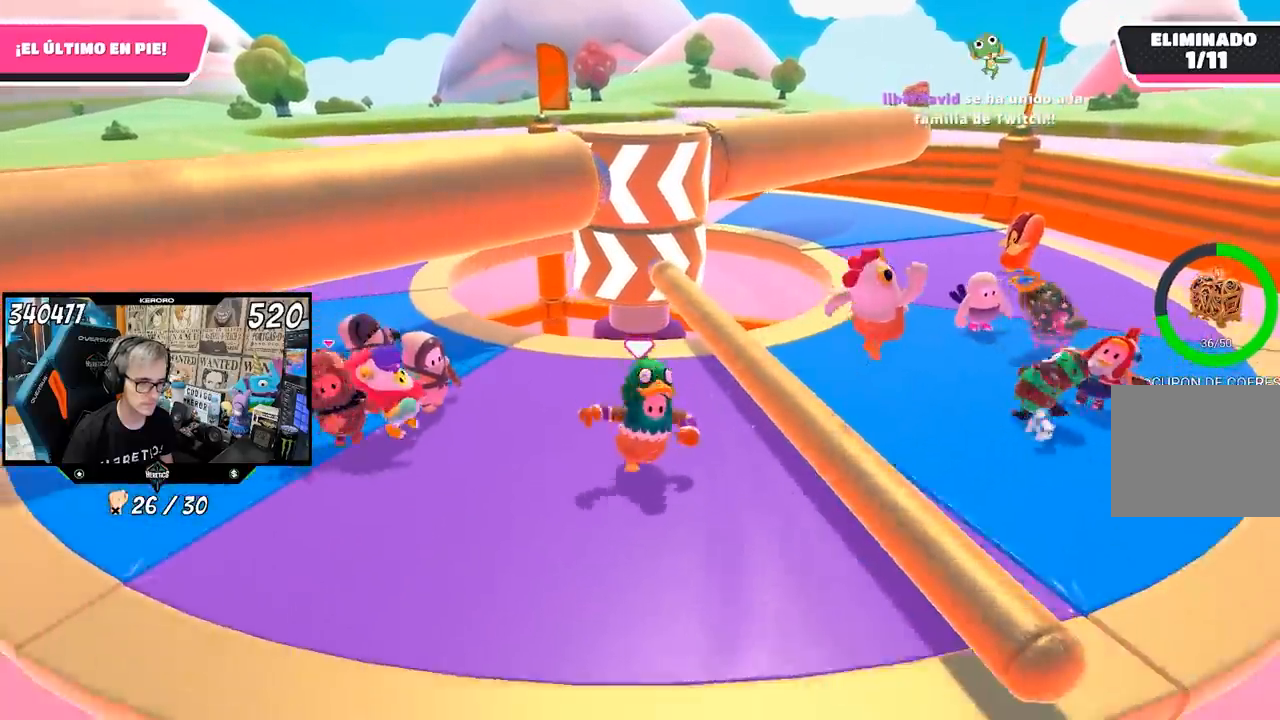
{"buttons": [], "left_stick": "up-right", "right_stick": "center", "events": [[33, "CROSS", "down"], [183, "CROSS", "up"]]}
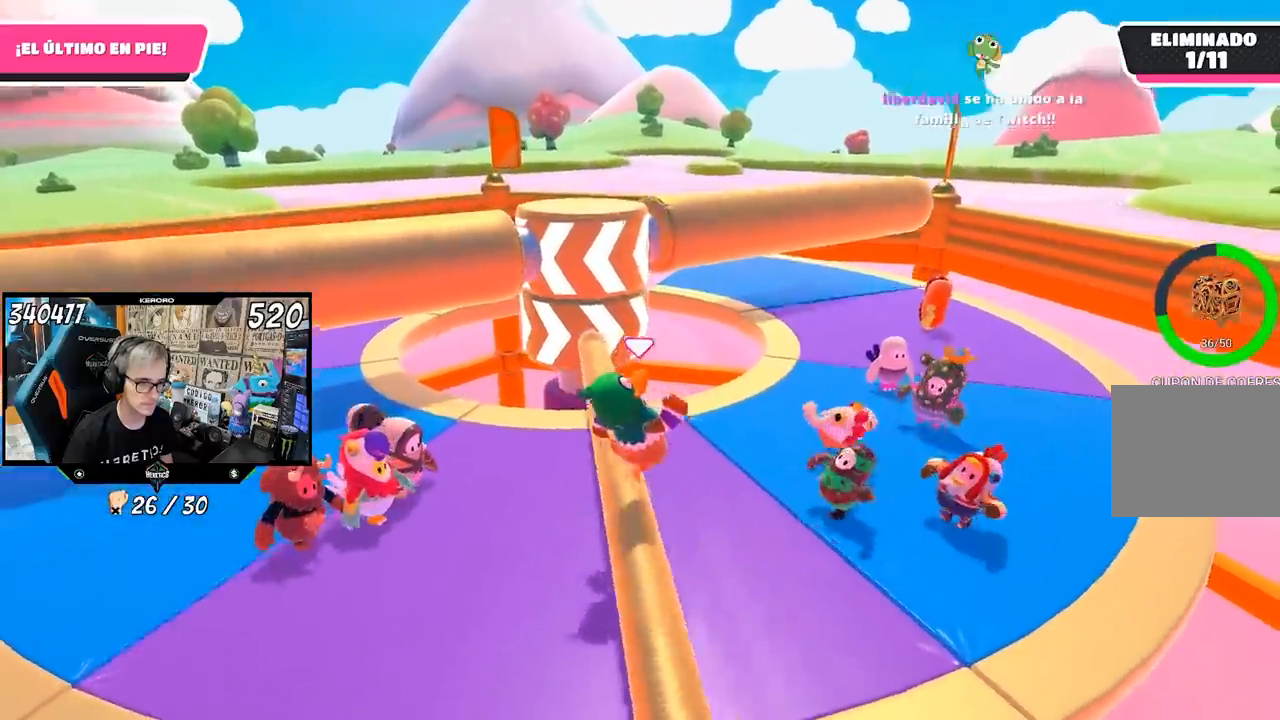
{"buttons": [], "left_stick": "center", "right_stick": "center", "events": [[117, "left_stick", "left"], [350, "left_stick", "down-left"], [483, "left_stick", "center"]]}
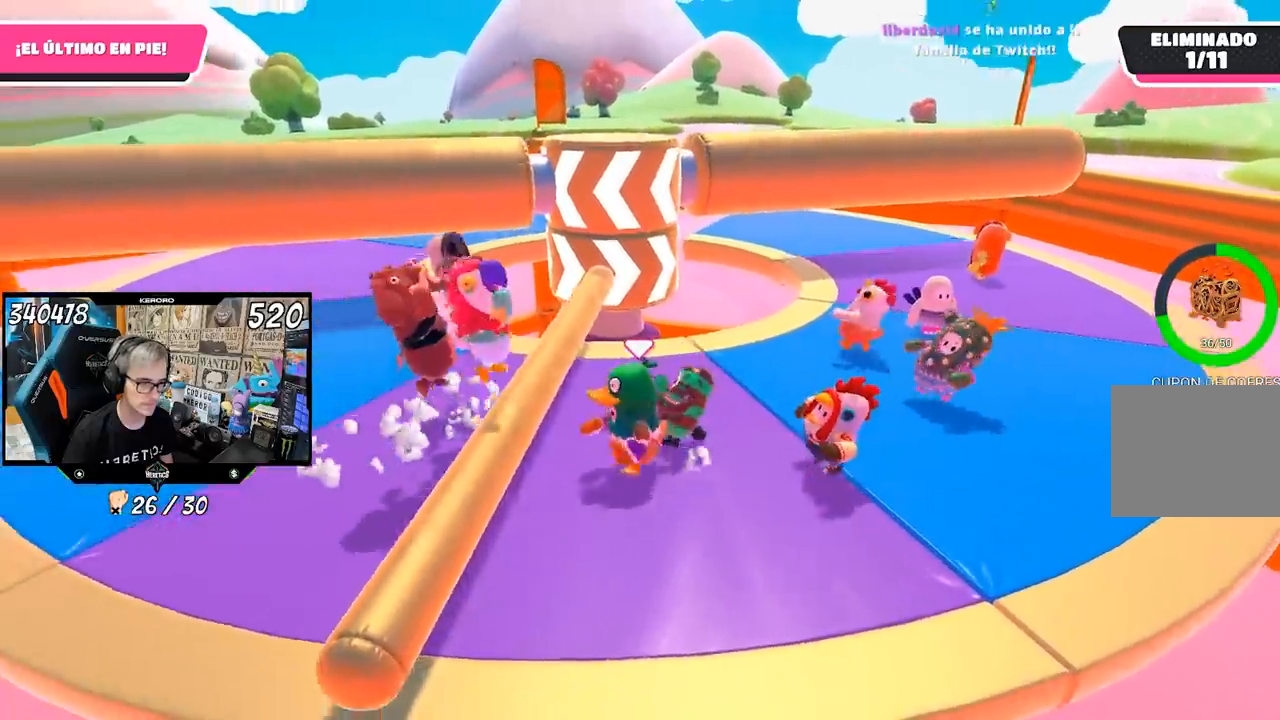
{"buttons": [], "left_stick": "left", "right_stick": "center", "events": [[100, "left_stick", "up-right"], [183, "left_stick", "center"], [267, "left_stick", "left"], [350, "left_stick", "up-left"], [483, "left_stick", "left"]]}
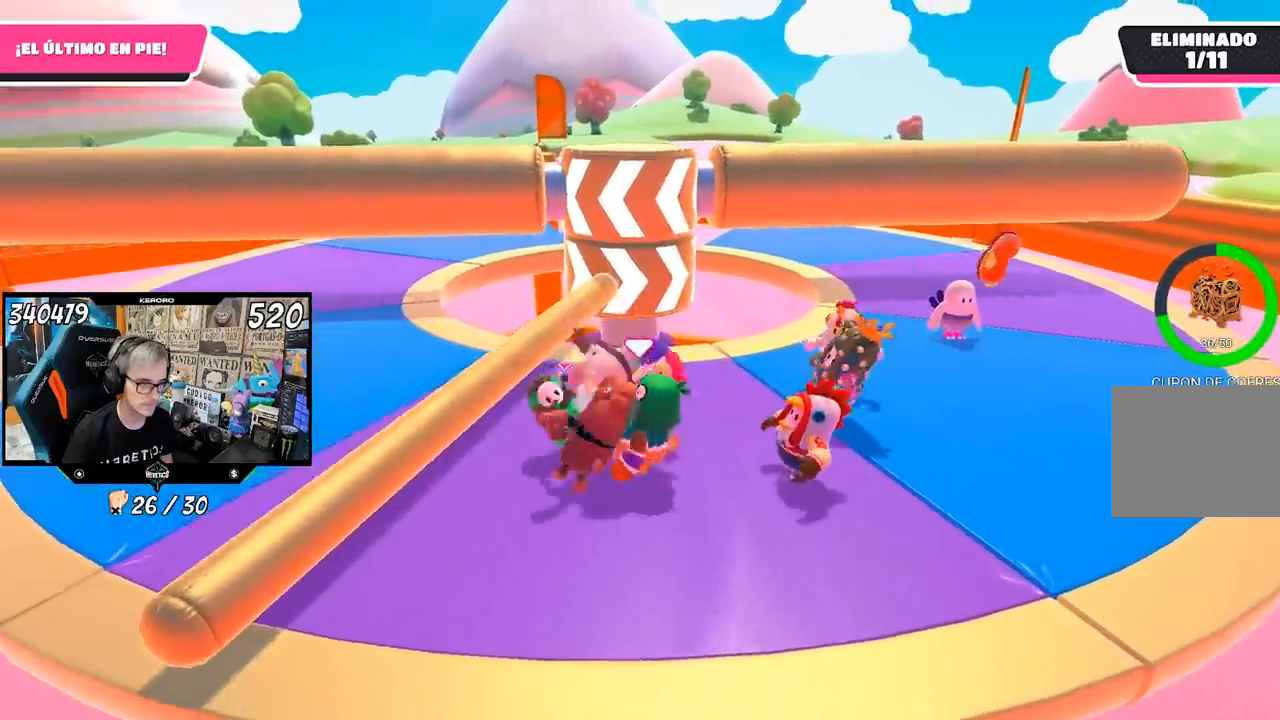
{"buttons": [], "left_stick": "up-left", "right_stick": "center", "events": [[483, "left_stick", "up-left"]]}
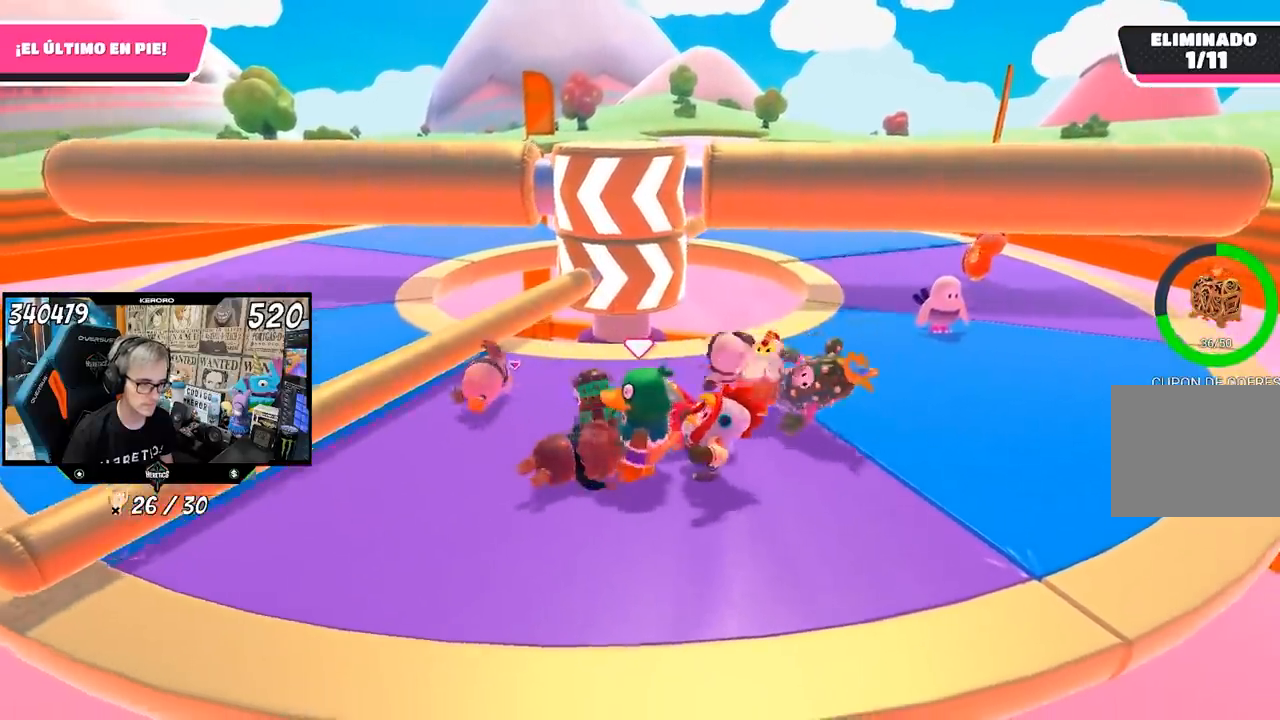
{"buttons": [], "left_stick": "left", "right_stick": "center", "events": [[200, "left_stick", "left"], [383, "left_stick", "center"], [483, "left_stick", "left"]]}
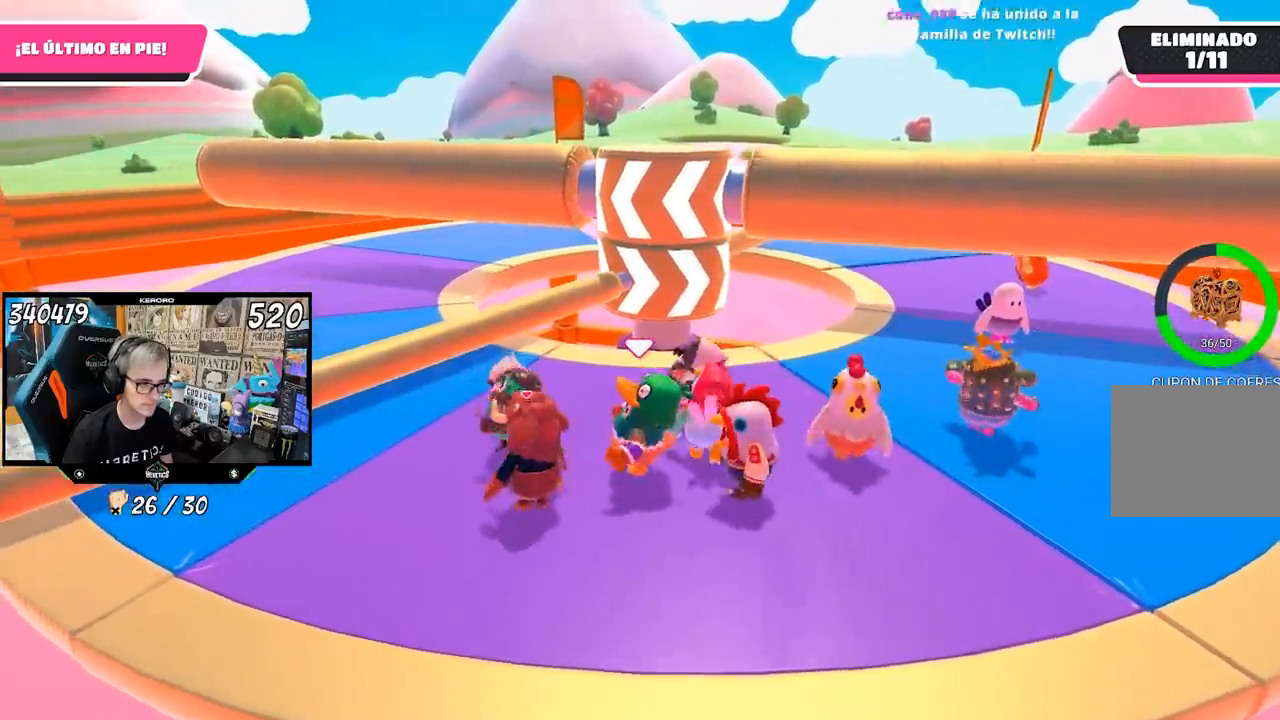
{"buttons": [], "left_stick": "left", "right_stick": "center", "events": [[117, "left_stick", "center"], [217, "left_stick", "left"], [317, "left_stick", "center"], [483, "left_stick", "left"]]}
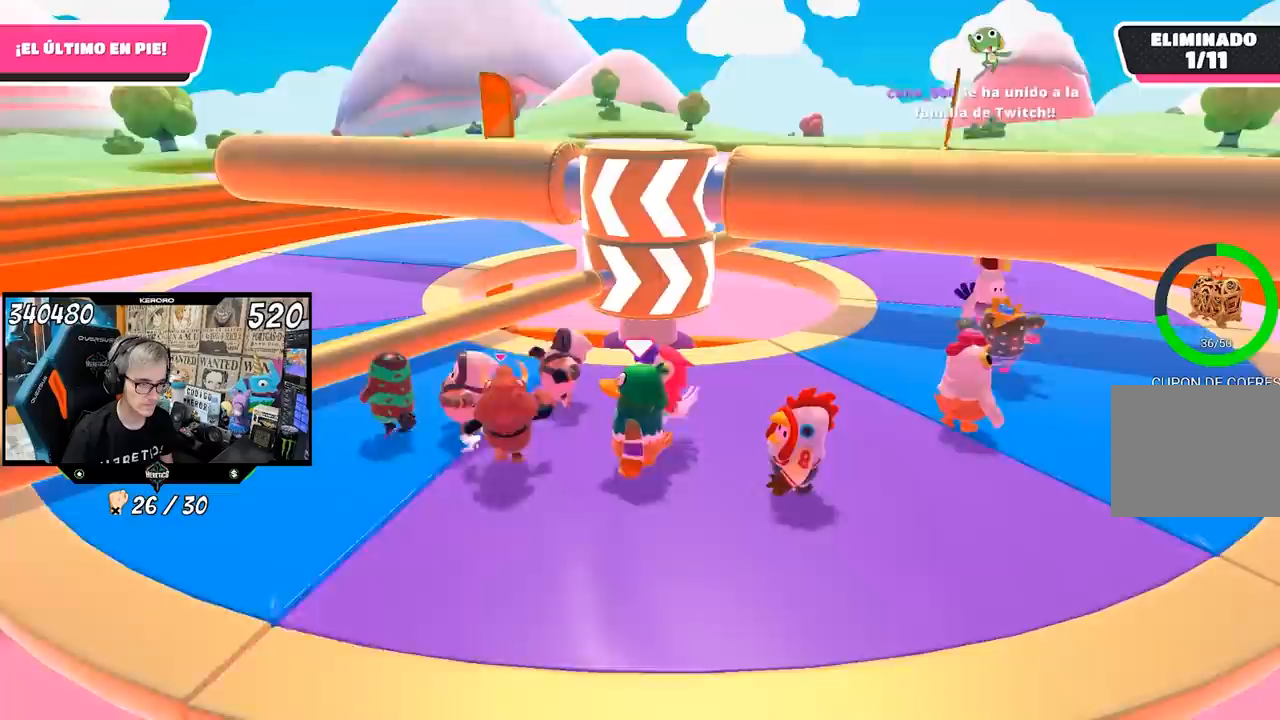
{"buttons": [], "left_stick": "up-right", "right_stick": "center", "events": [[100, "left_stick", "center"], [283, "left_stick", "left"], [383, "left_stick", "center"], [450, "left_stick", "up-right"]]}
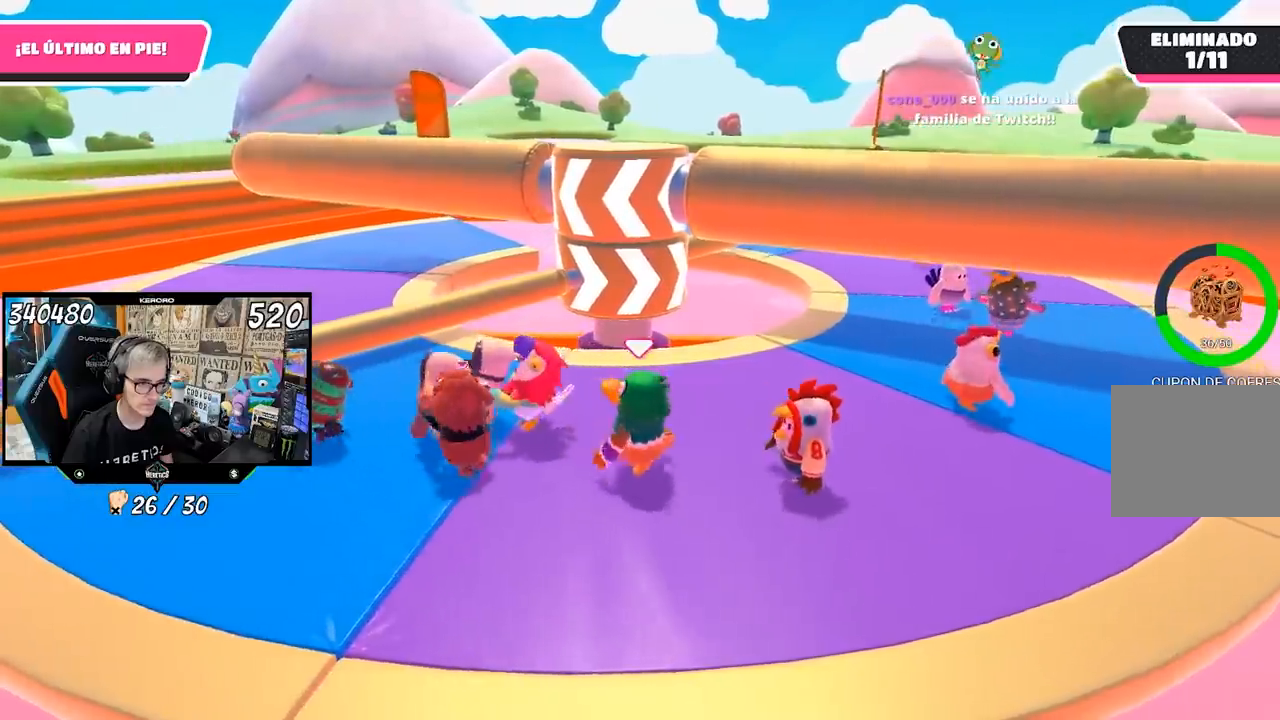
{"buttons": [], "left_stick": "center", "right_stick": "center", "events": [[50, "left_stick", "center"], [117, "left_stick", "left"], [217, "left_stick", "center"]]}
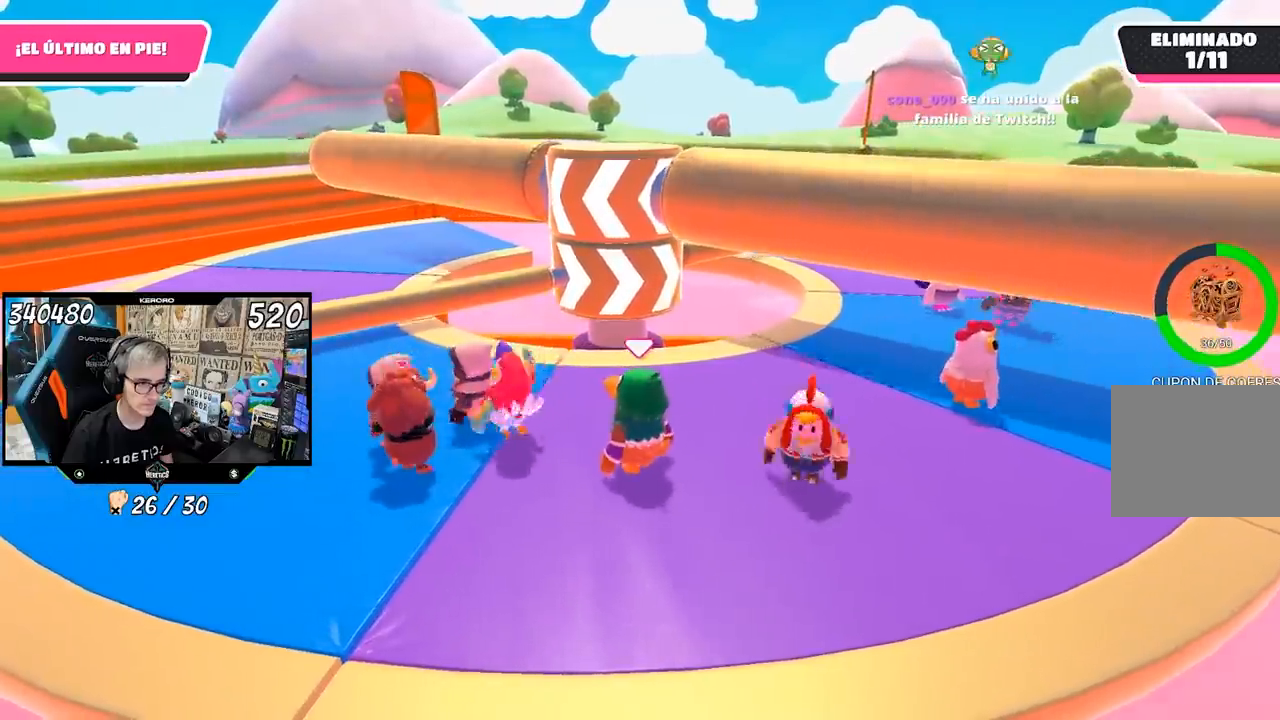
{"buttons": [], "left_stick": "left", "right_stick": "center", "events": [[217, "left_stick", "left"], [317, "left_stick", "center"], [433, "left_stick", "left"]]}
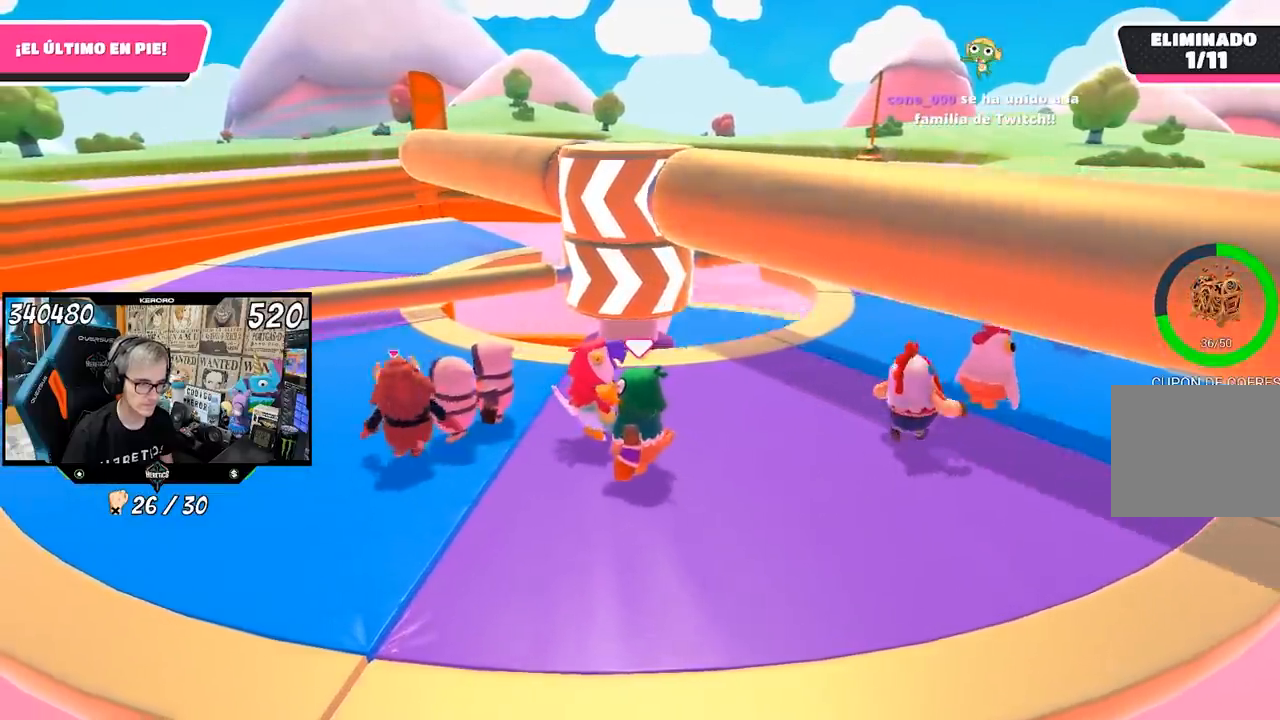
{"buttons": [], "left_stick": "center", "right_stick": "center", "events": [[50, "left_stick", "center"], [283, "left_stick", "left"], [350, "left_stick", "center"], [417, "left_stick", "up-right"], [483, "left_stick", "center"]]}
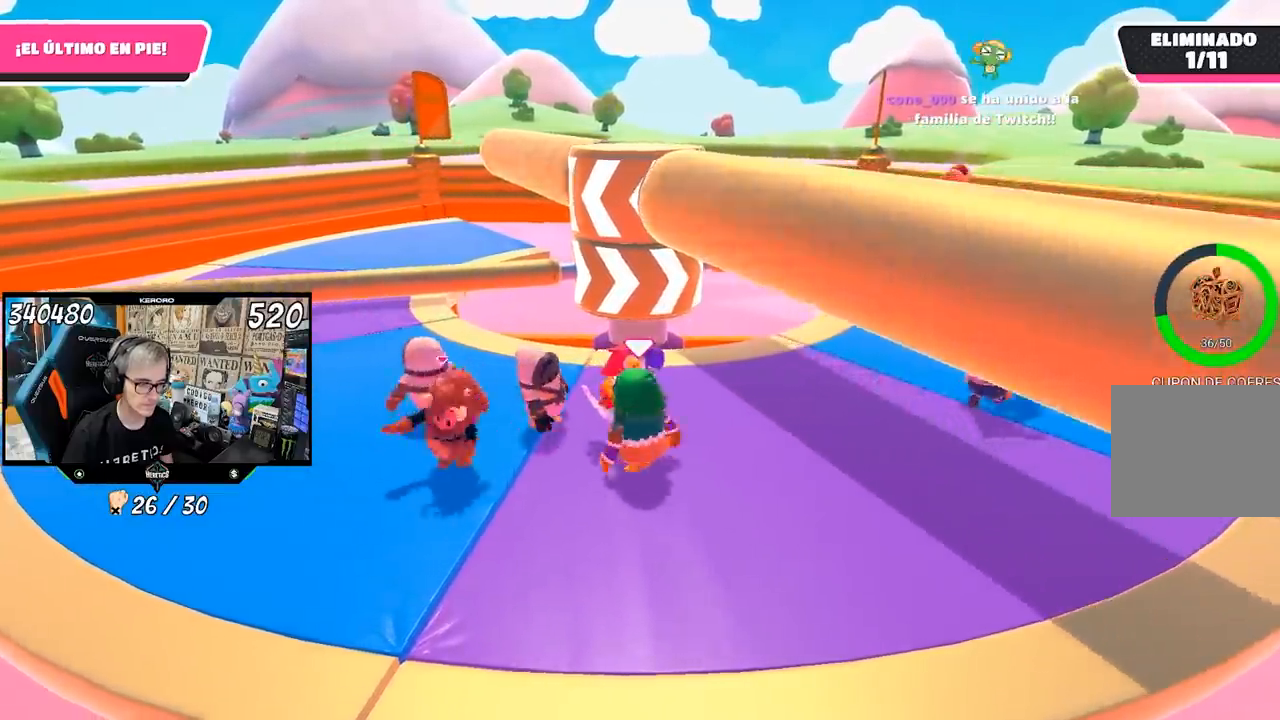
{"buttons": [], "left_stick": "right", "right_stick": "center", "events": [[17, "left_stick", "left"], [117, "left_stick", "center"], [183, "left_stick", "up-right"], [317, "left_stick", "left"], [417, "left_stick", "center"], [483, "left_stick", "right"]]}
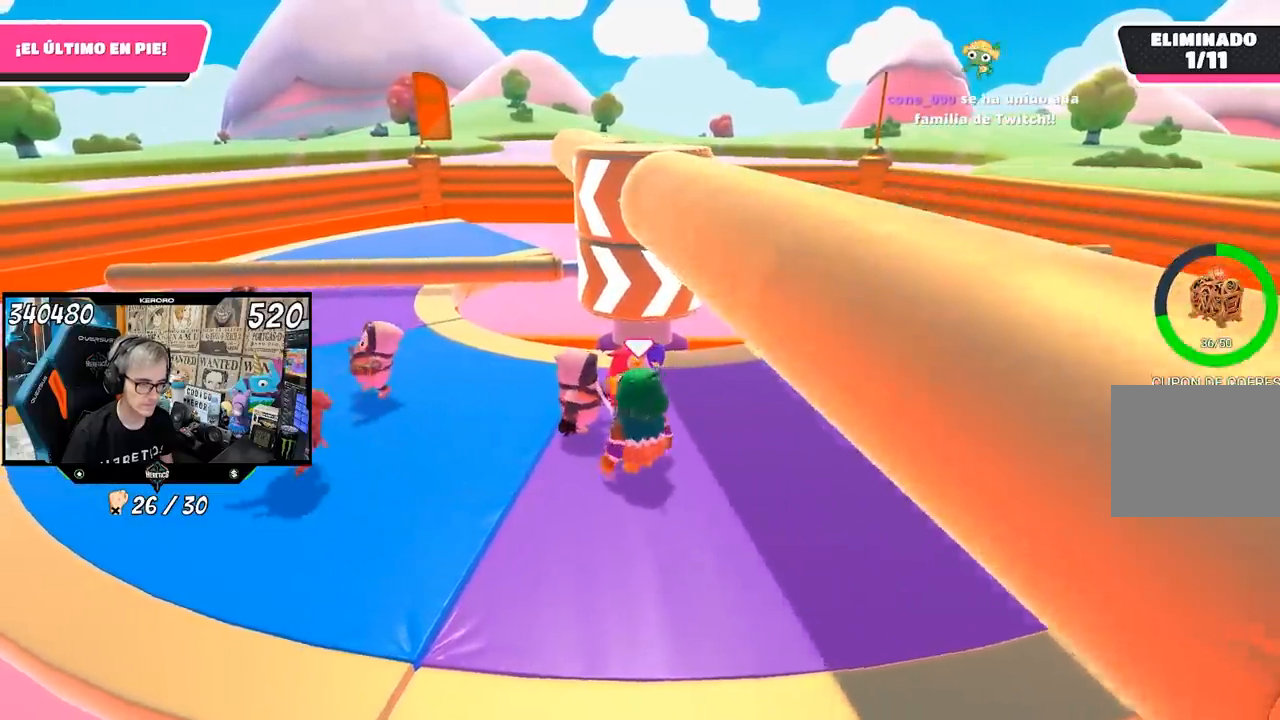
{"buttons": [], "left_stick": "center", "right_stick": "center", "events": [[83, "left_stick", "center"], [150, "left_stick", "left"], [217, "left_stick", "center"], [283, "left_stick", "right"], [417, "left_stick", "center"]]}
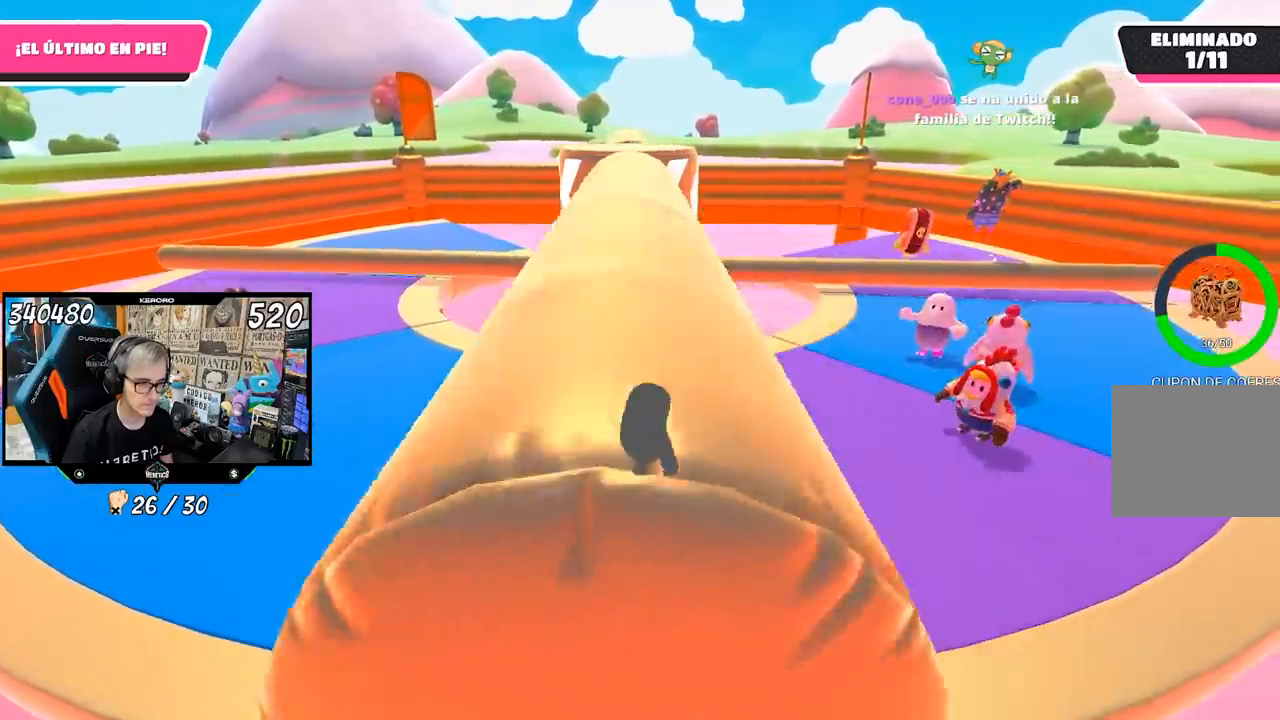
{"buttons": [], "left_stick": "right", "right_stick": "center", "events": [[117, "left_stick", "right"], [250, "left_stick", "left"], [417, "left_stick", "right"]]}
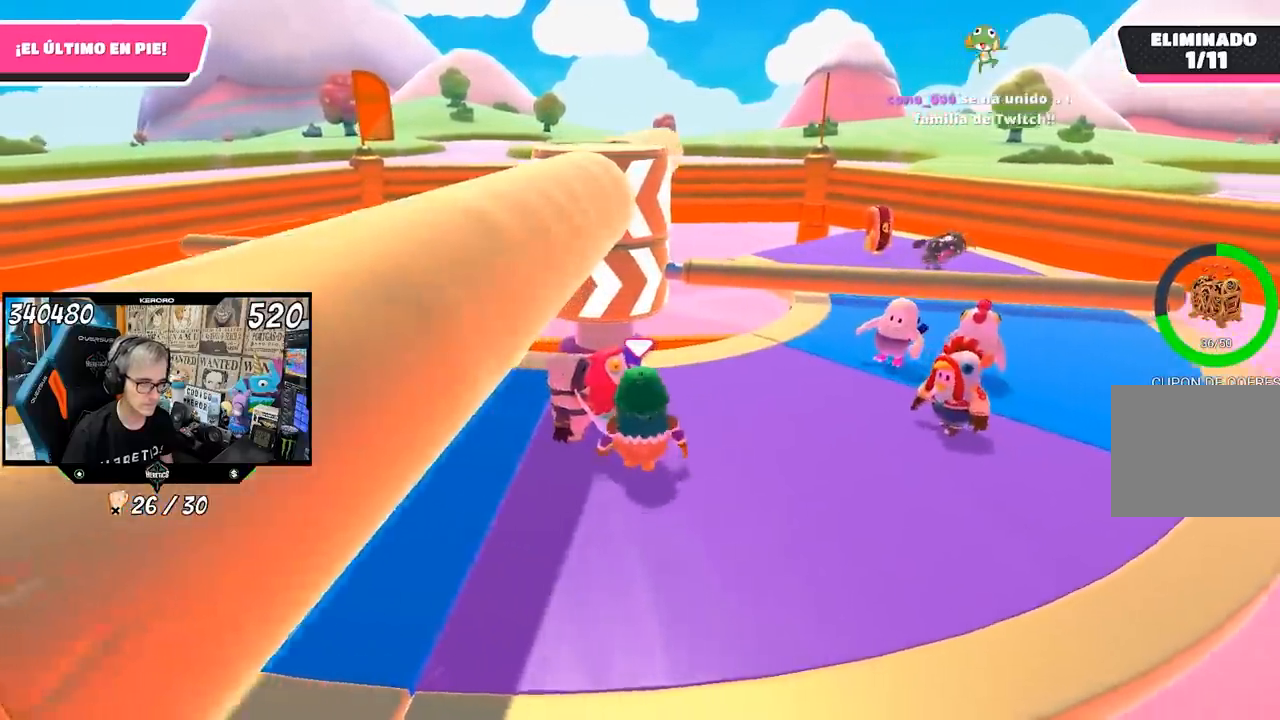
{"buttons": [], "left_stick": "left", "right_stick": "center", "events": [[83, "left_stick", "left"], [183, "left_stick", "center"], [250, "left_stick", "up-right"], [317, "right_stick", "left"], [417, "left_stick", "left"], [417, "right_stick", "center"]]}
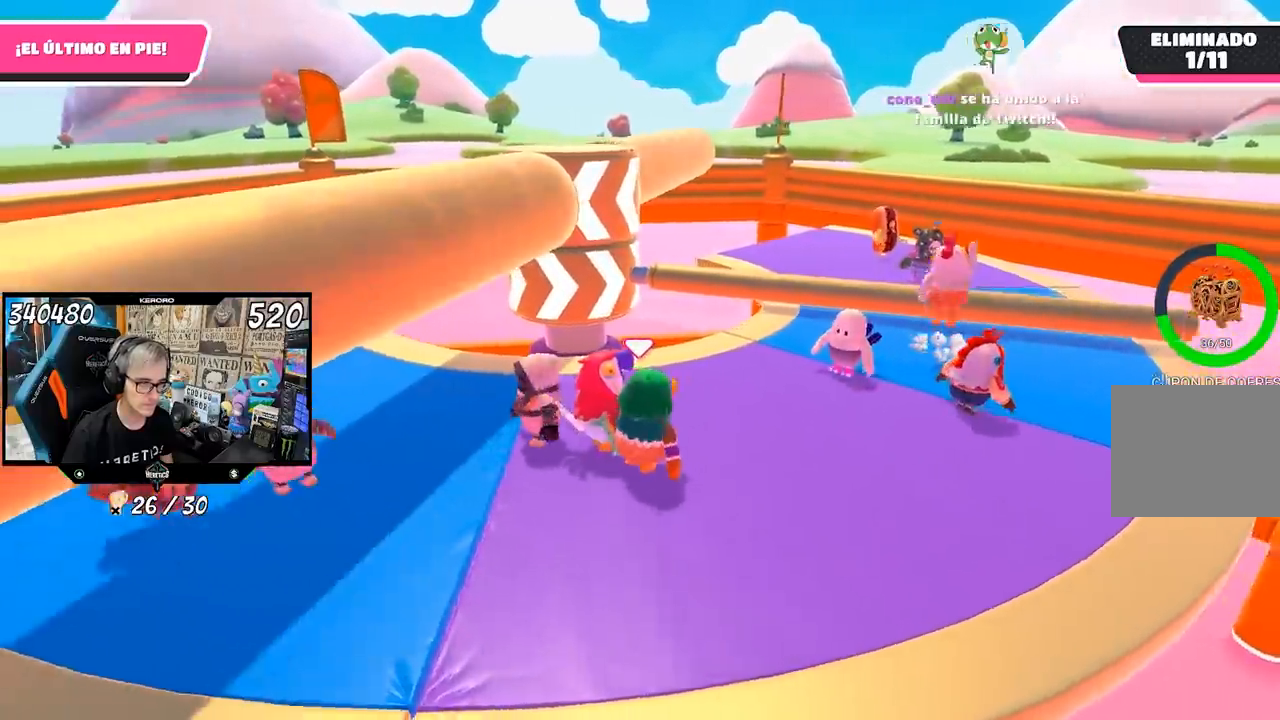
{"buttons": ["R1"], "left_stick": "down-left", "right_stick": "center", "events": [[17, "left_stick", "center"], [17, "right_stick", "left"], [83, "right_stick", "center"], [183, "left_stick", "left"], [283, "left_stick", "center"], [317, "R1", "down"], [367, "R1", "up"], [433, "left_stick", "down-left"], [450, "R1", "down"]]}
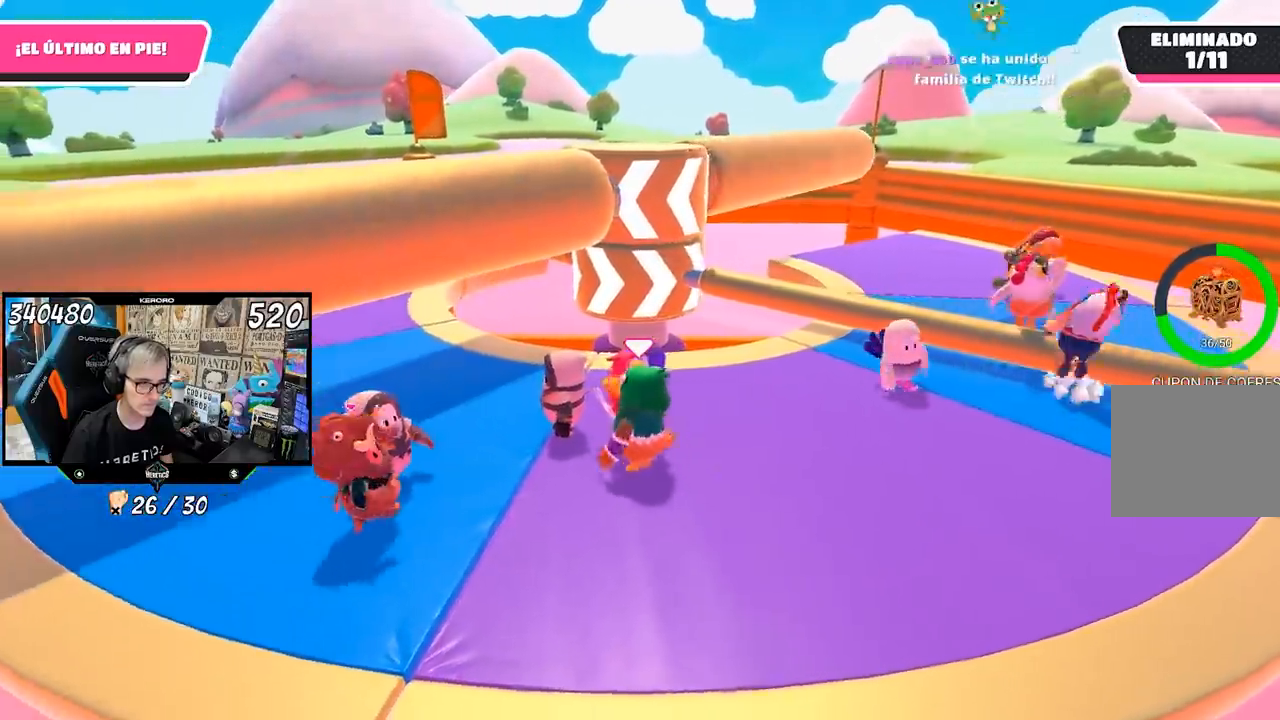
{"buttons": ["R1"], "left_stick": "down-right", "right_stick": "center"}
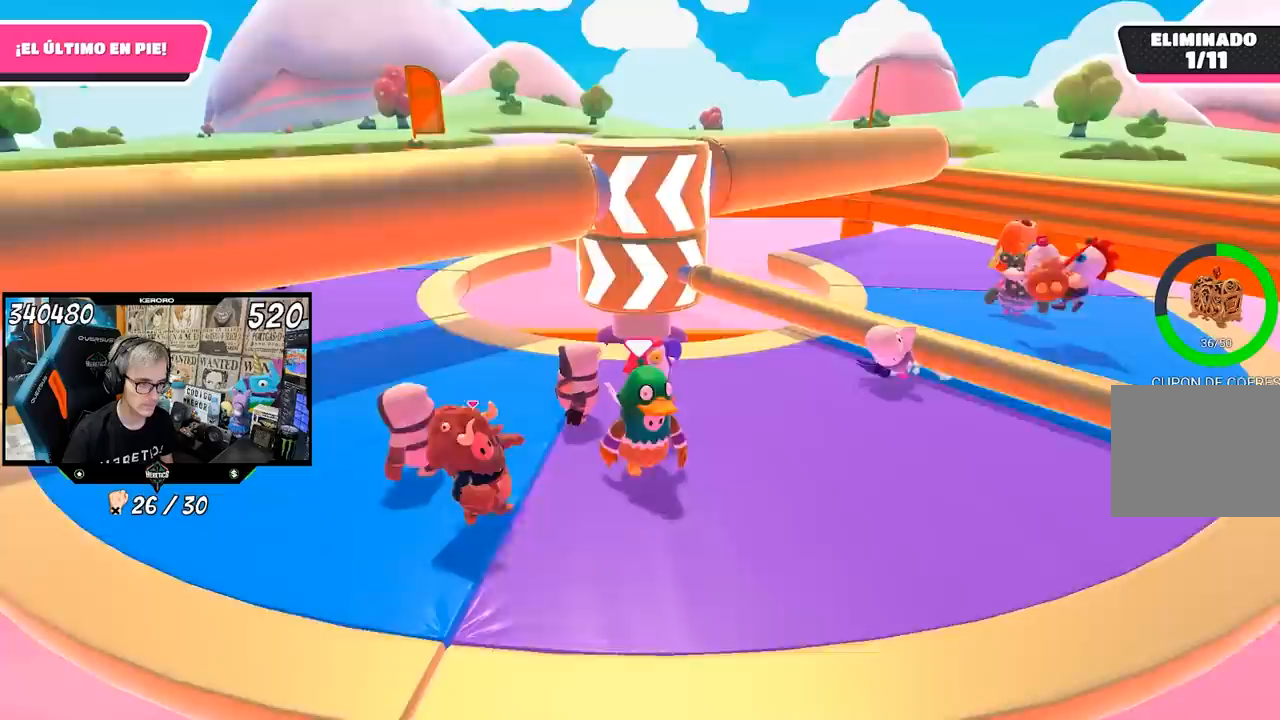
{"buttons": [], "left_stick": "left", "right_stick": "center", "events": [[17, "left_stick", "center"], [83, "R1", "up"], [183, "left_stick", "up-right"], [283, "left_stick", "center"], [367, "left_stick", "left"]]}
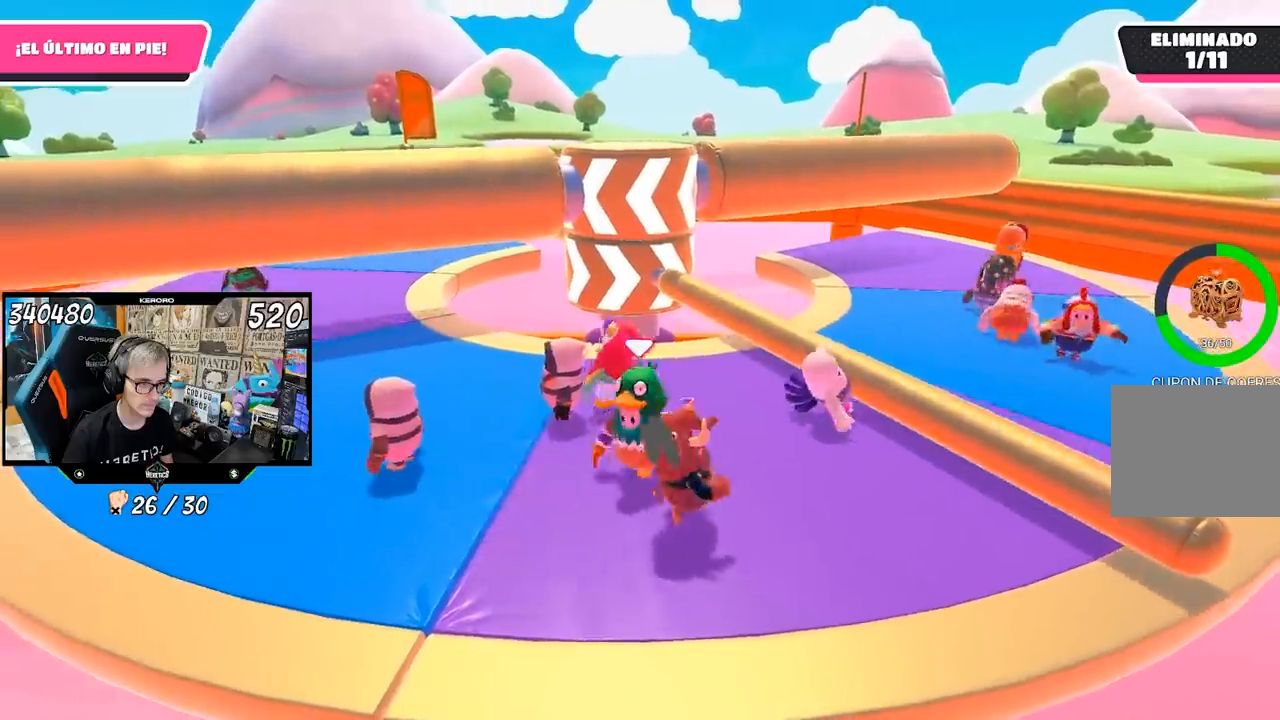
{"buttons": [], "left_stick": "up-right", "right_stick": "center"}
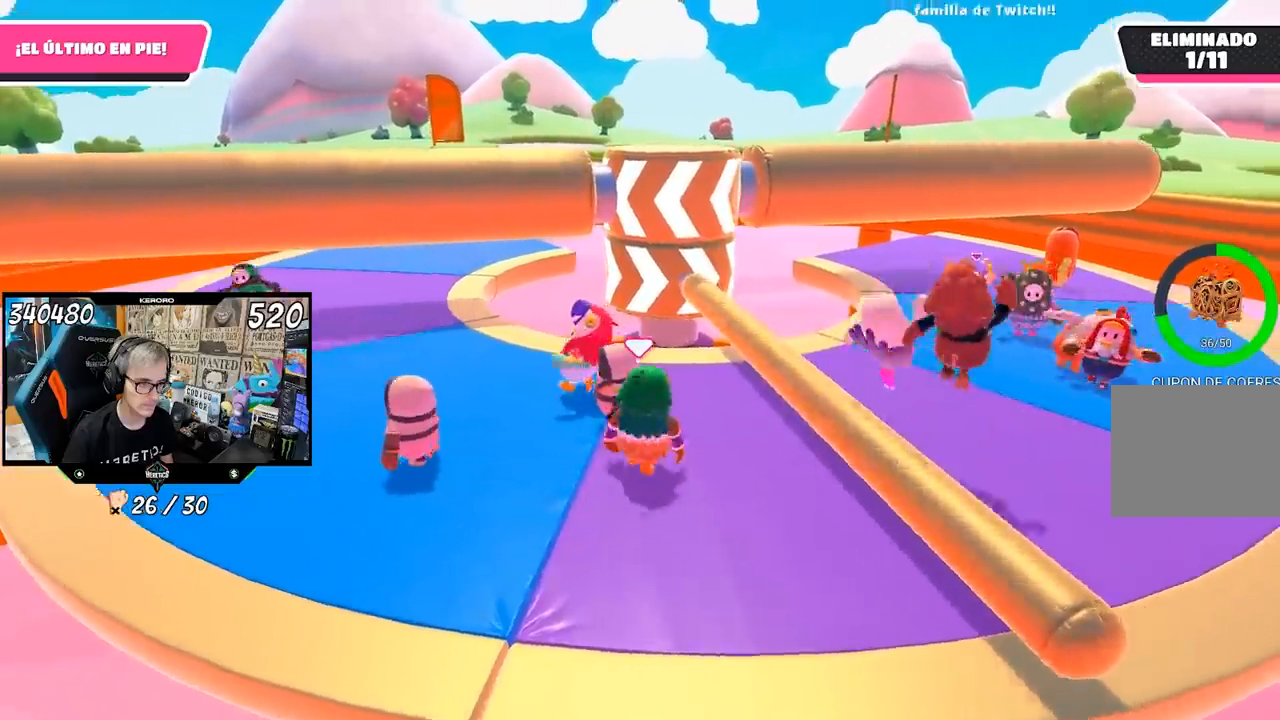
{"buttons": [], "left_stick": "left", "right_stick": "center", "events": [[67, "CROSS", "down"], [183, "CROSS", "up"], [183, "left_stick", "center"], [250, "left_stick", "left"], [350, "left_stick", "center"], [483, "left_stick", "left"]]}
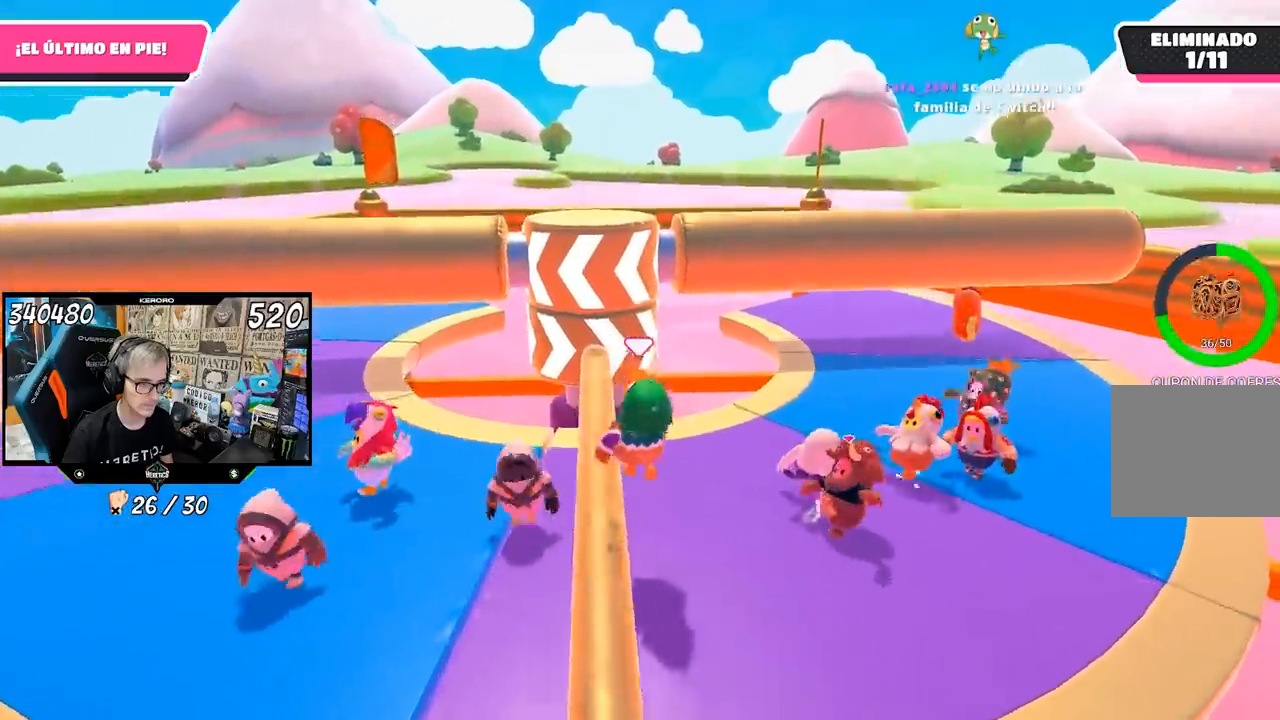
{"buttons": [], "left_stick": "center", "right_stick": "center", "events": [[133, "L1", "down"], [200, "L1", "up"], [217, "left_stick", "down-left"], [250, "L1", "down"], [317, "left_stick", "left"], [483, "L1", "up"], [500, "left_stick", "center"]]}
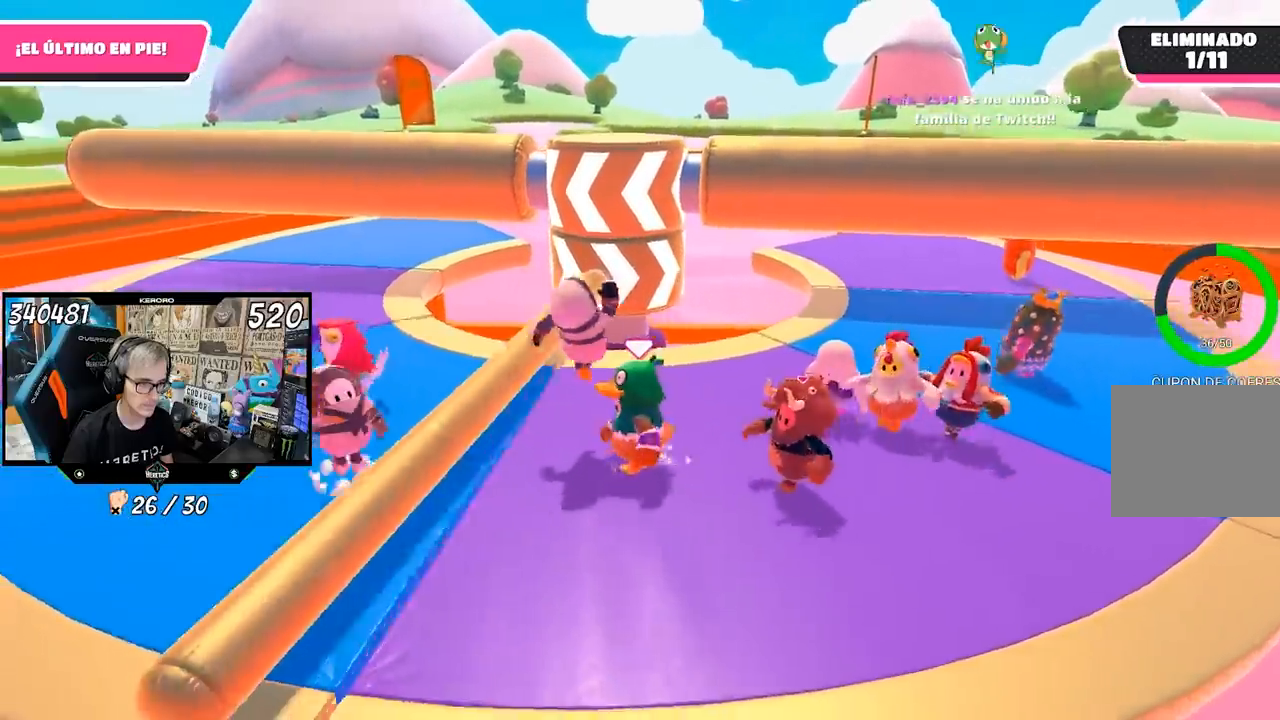
{"buttons": ["L1"], "left_stick": "center", "right_stick": "center", "events": [[17, "L1", "down"], [283, "L1", "up"], [283, "left_stick", "right"], [417, "left_stick", "center"], [483, "L1", "down"]]}
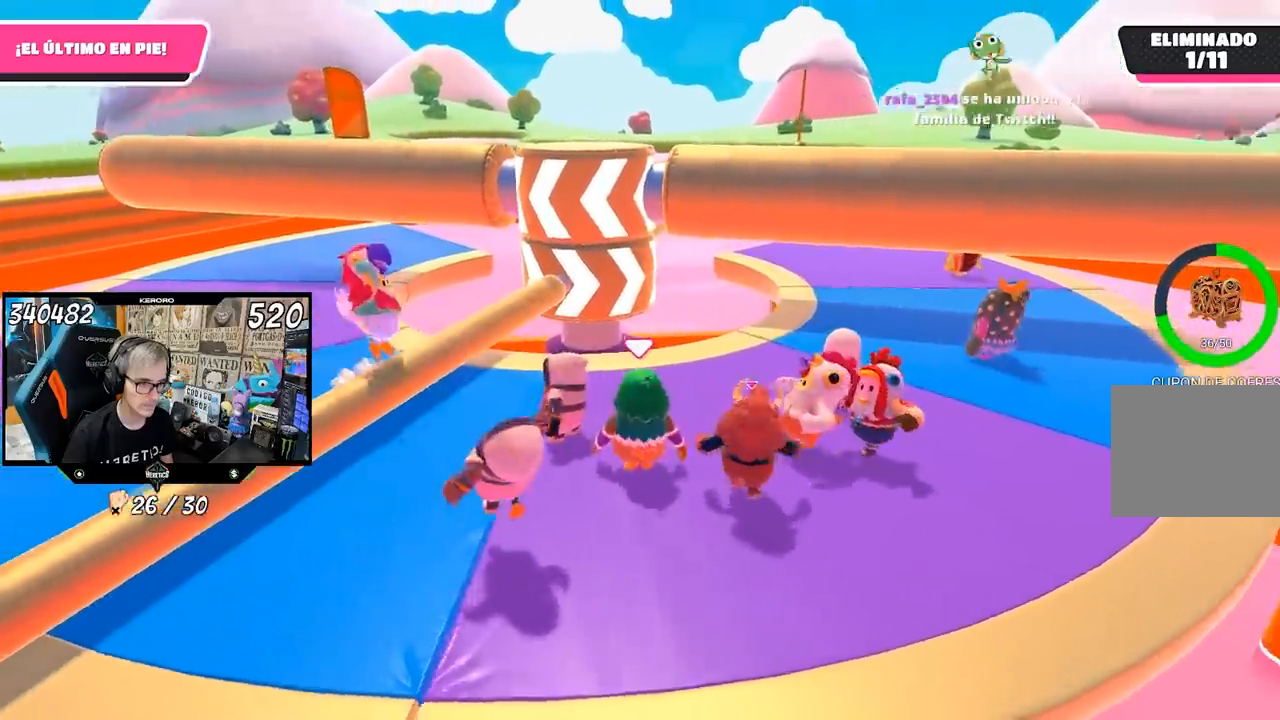
{"buttons": [], "left_stick": "up", "right_stick": "center", "events": [[50, "left_stick", "up-right"], [67, "L1", "up"], [317, "left_stick", "up"]]}